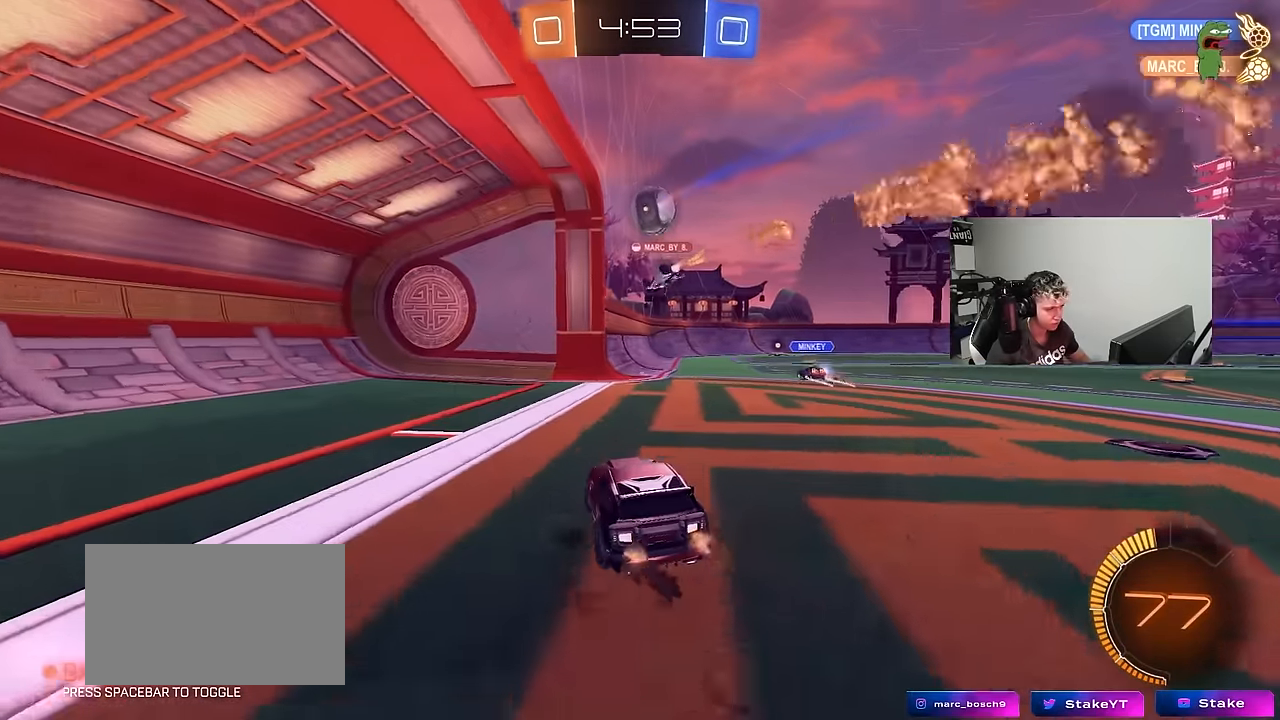
Gameplay with keyboard and mouse; each line is a JSON object with the keys held at the frame after it. "events" lists presses ("down") and releases ("up") of "1", "2", "3", "4", "5", "a", "alt", "c", "caps_lock", "ctrl", "d", "e", "f", "g", "q", "r", "s", "shift", "space", "t", "tab", "v", "w", "x" and "z" between this image and that frame as [ms after this image, input, new state], when the widget could be followed in between. No other keys are recorded. "mouse_move" is the direction in which the mouse moves at that frame (one of eight, or "still"), when it could be read. Mouse buttons are not recorded.
{"keys": ["d", "w"], "mouse_move": "still", "events": [[183, "s", "up"], [316, "w", "down"], [466, "d", "down"]]}
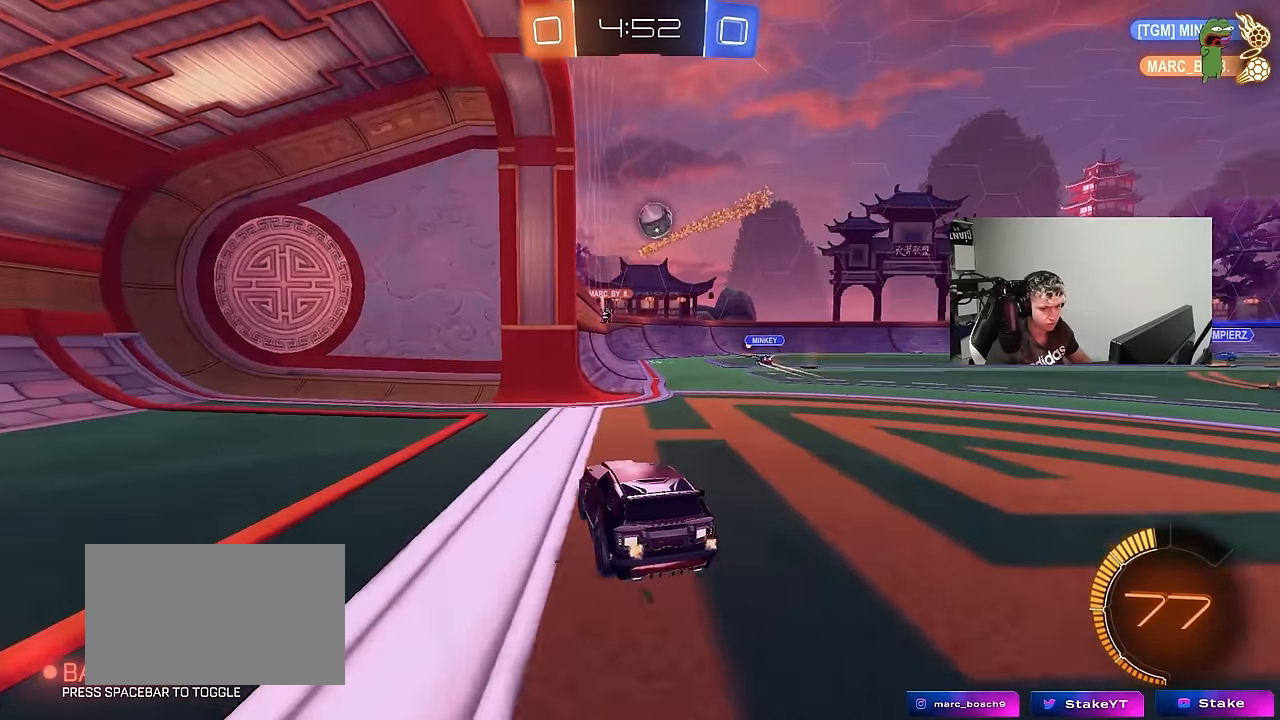
{"keys": ["a", "w"], "mouse_move": "still", "events": [[100, "d", "up"], [200, "d", "down"], [383, "d", "up"], [483, "a", "down"]]}
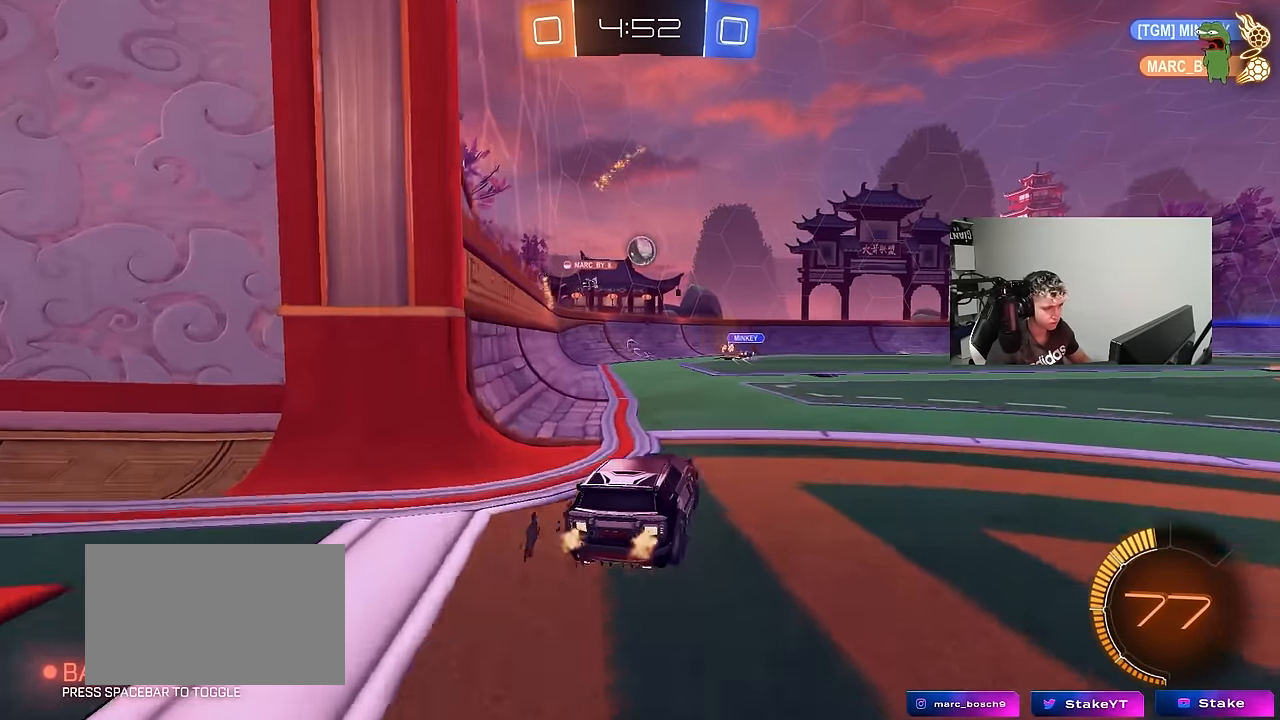
{"keys": ["s"], "mouse_move": "still", "events": [[116, "a", "up"], [250, "w", "up"], [300, "d", "down"], [400, "a", "down"], [400, "d", "up"], [400, "s", "down"], [500, "a", "up"]]}
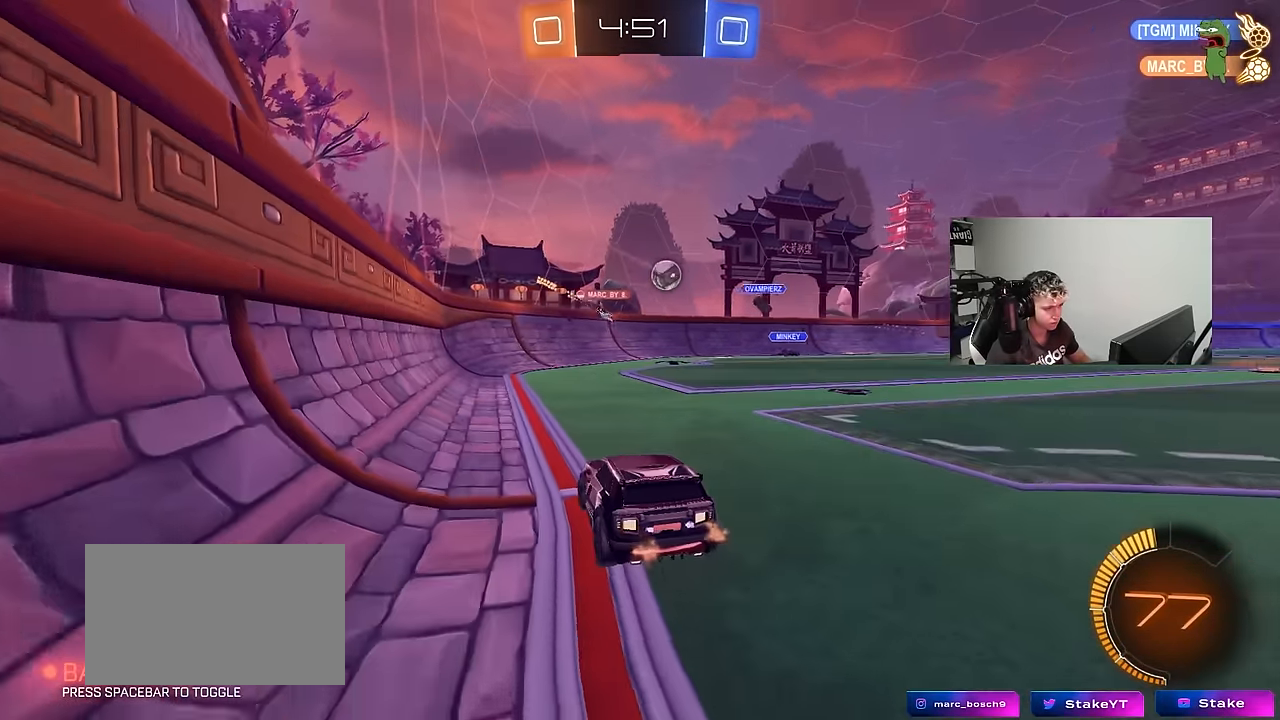
{"keys": ["w"], "mouse_move": "still", "events": [[33, "d", "down"], [83, "s", "up"], [216, "d", "up"], [266, "w", "down"], [416, "a", "down"], [500, "a", "up"]]}
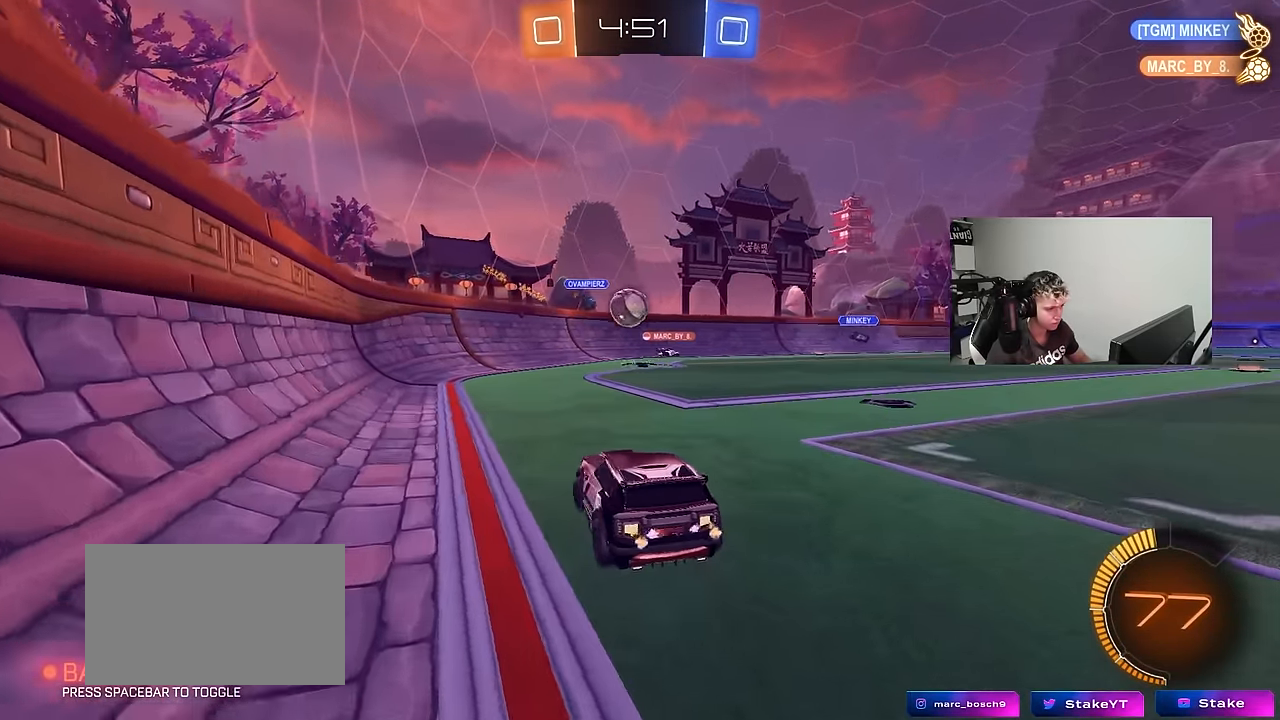
{"keys": [], "mouse_move": "still", "events": [[283, "d", "down"], [283, "w", "up"], [333, "s", "down"], [383, "d", "up"], [483, "s", "up"]]}
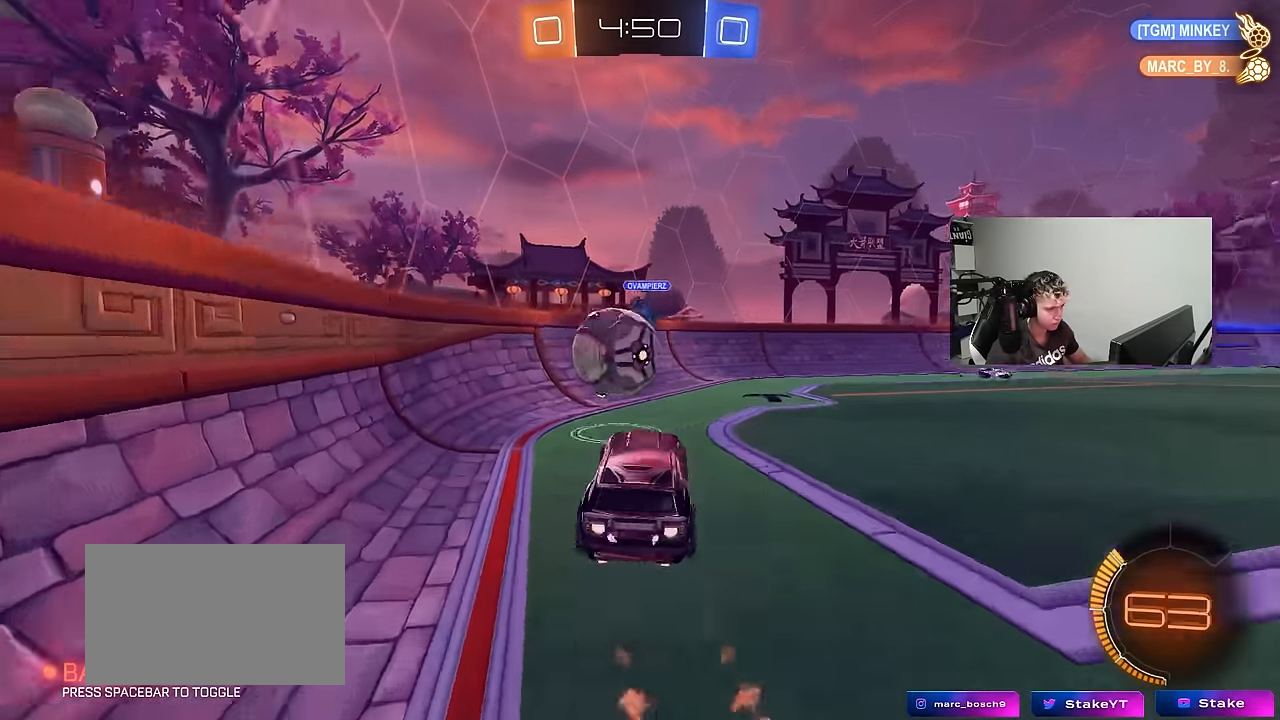
{"keys": ["a", "s", "shift"], "mouse_move": "still", "events": [[66, "a", "down"], [66, "shift", "down"], [66, "w", "down"], [216, "s", "down"], [216, "w", "up"]]}
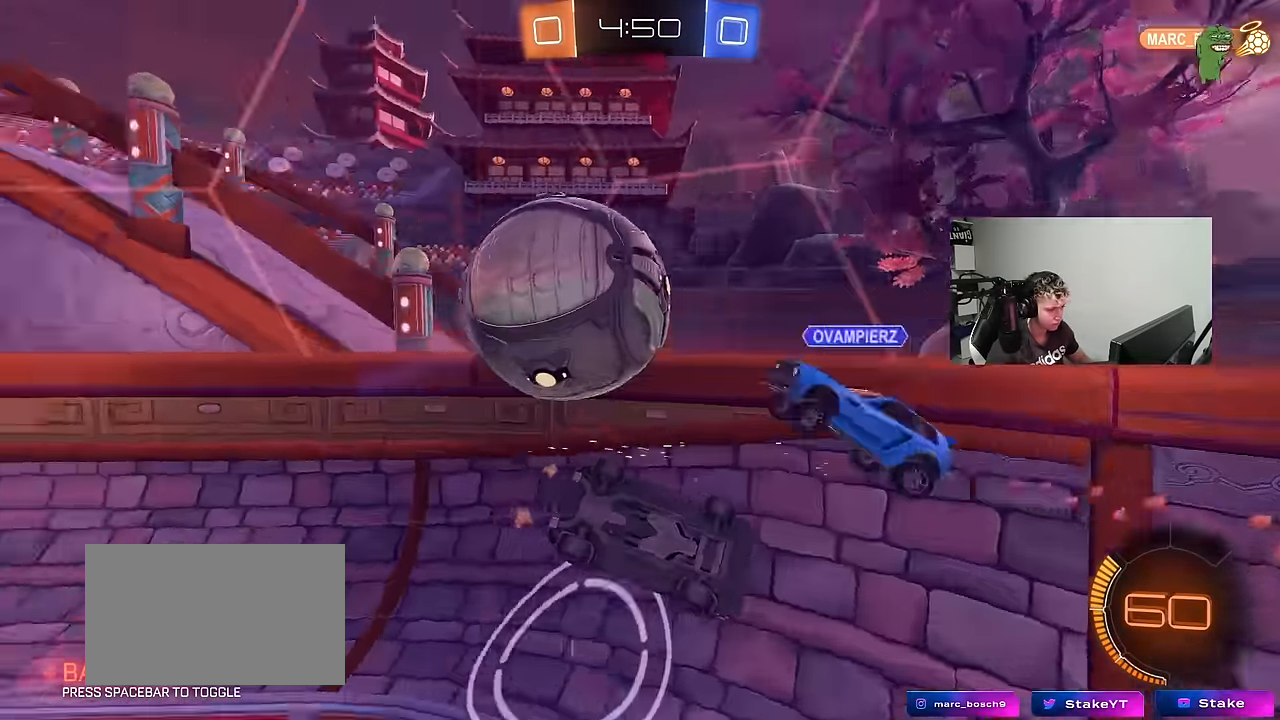
{"keys": ["d"], "mouse_move": "still", "events": [[266, "shift", "up"], [366, "a", "up"], [366, "d", "down"], [416, "s", "up"]]}
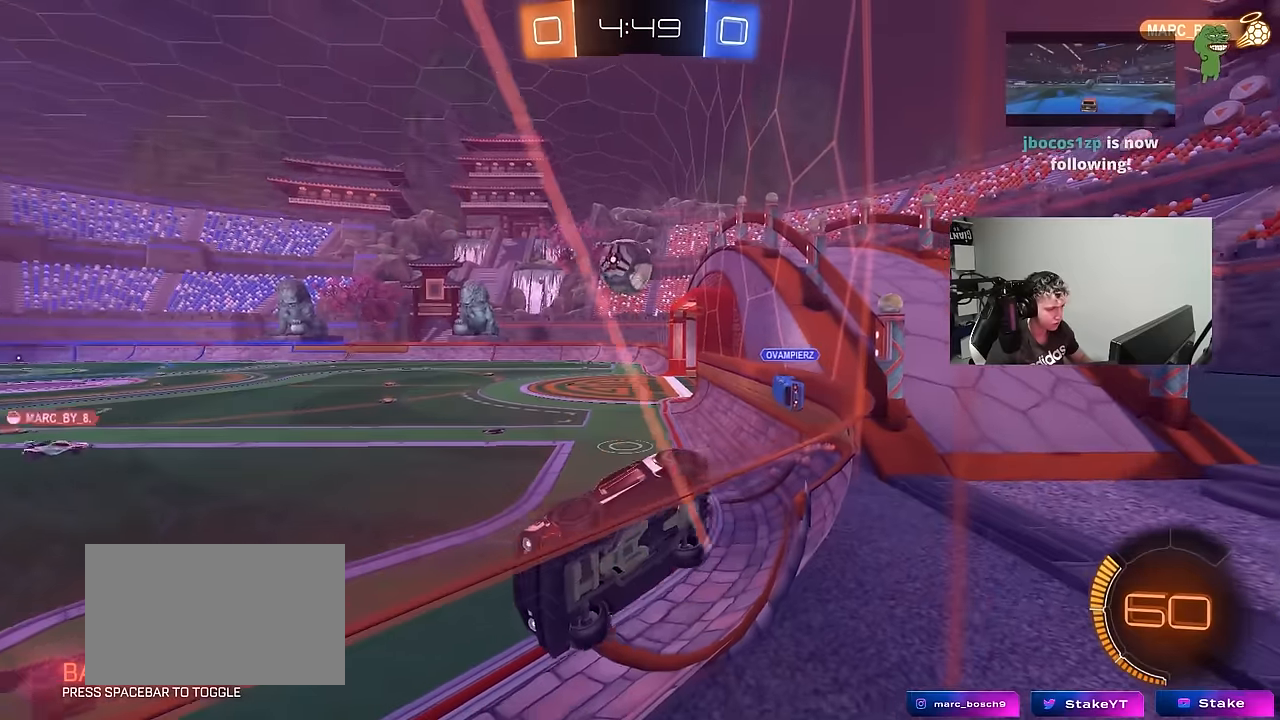
{"keys": ["d", "tab", "w"], "mouse_move": "still", "events": [[50, "w", "down"], [150, "tab", "down"]]}
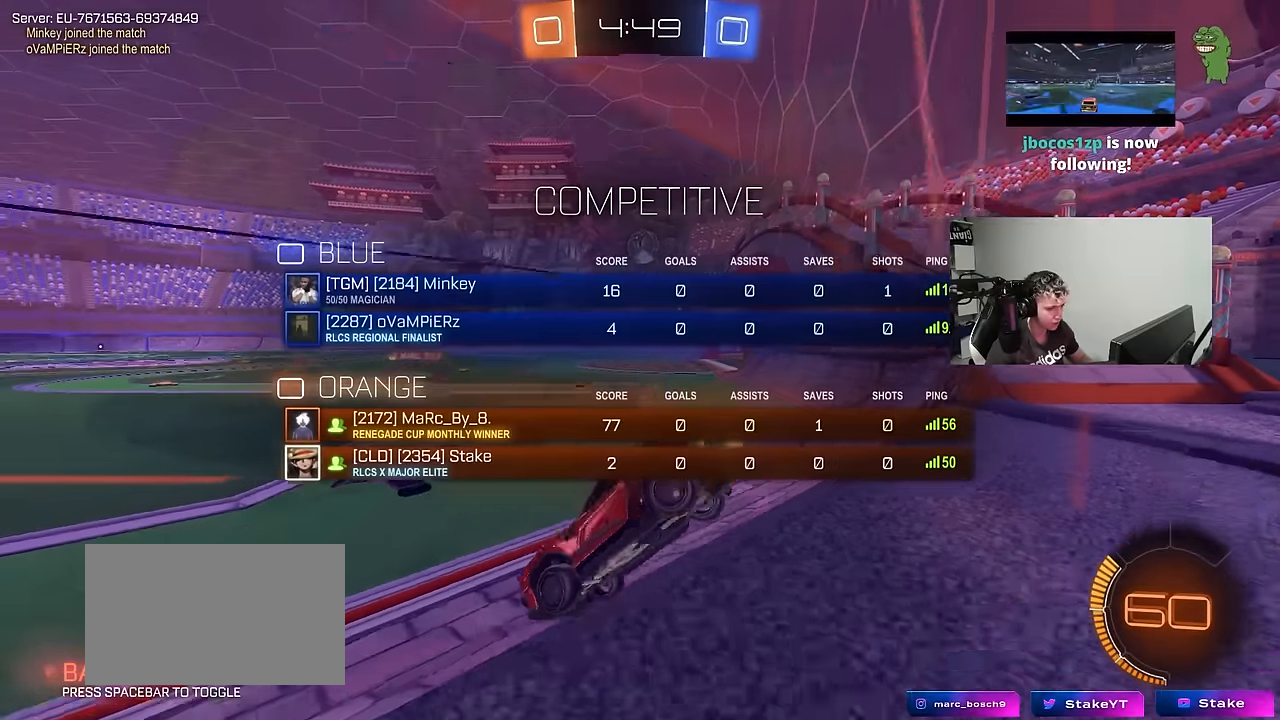
{"keys": ["d", "tab", "w"], "mouse_move": "still", "events": []}
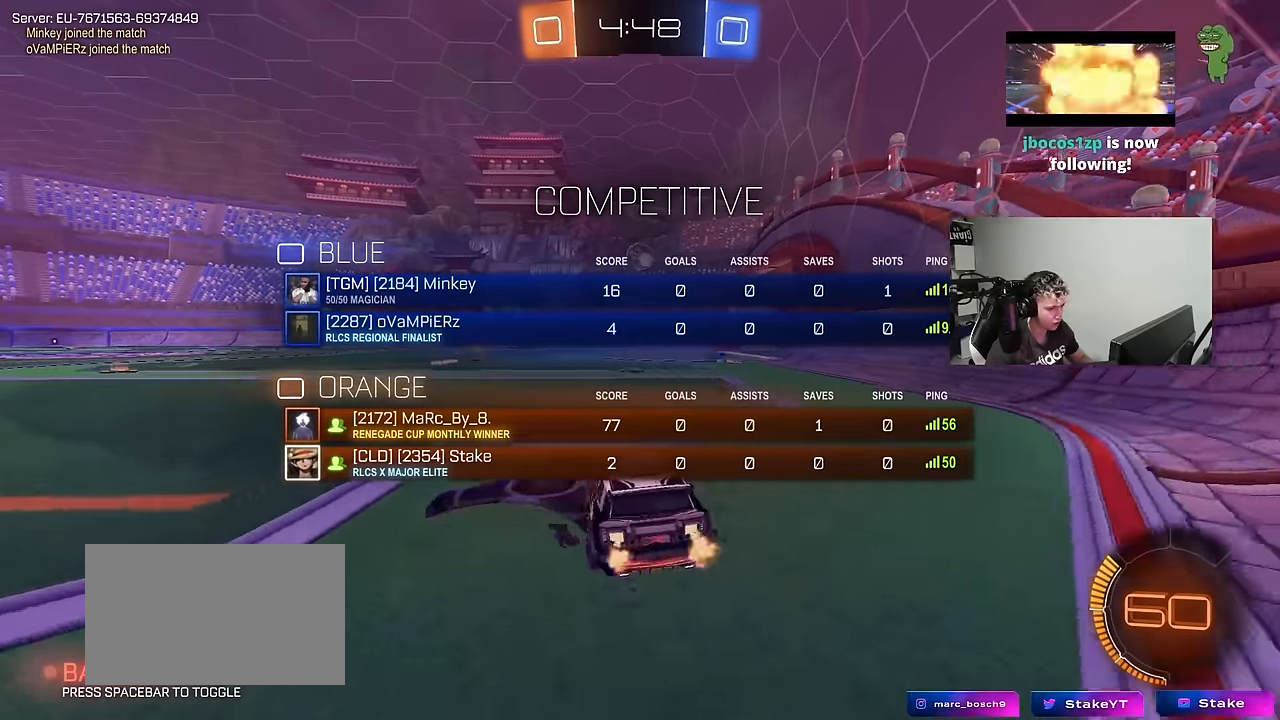
{"keys": [], "mouse_move": "still", "events": [[33, "d", "up"], [366, "tab", "up"], [466, "w", "up"]]}
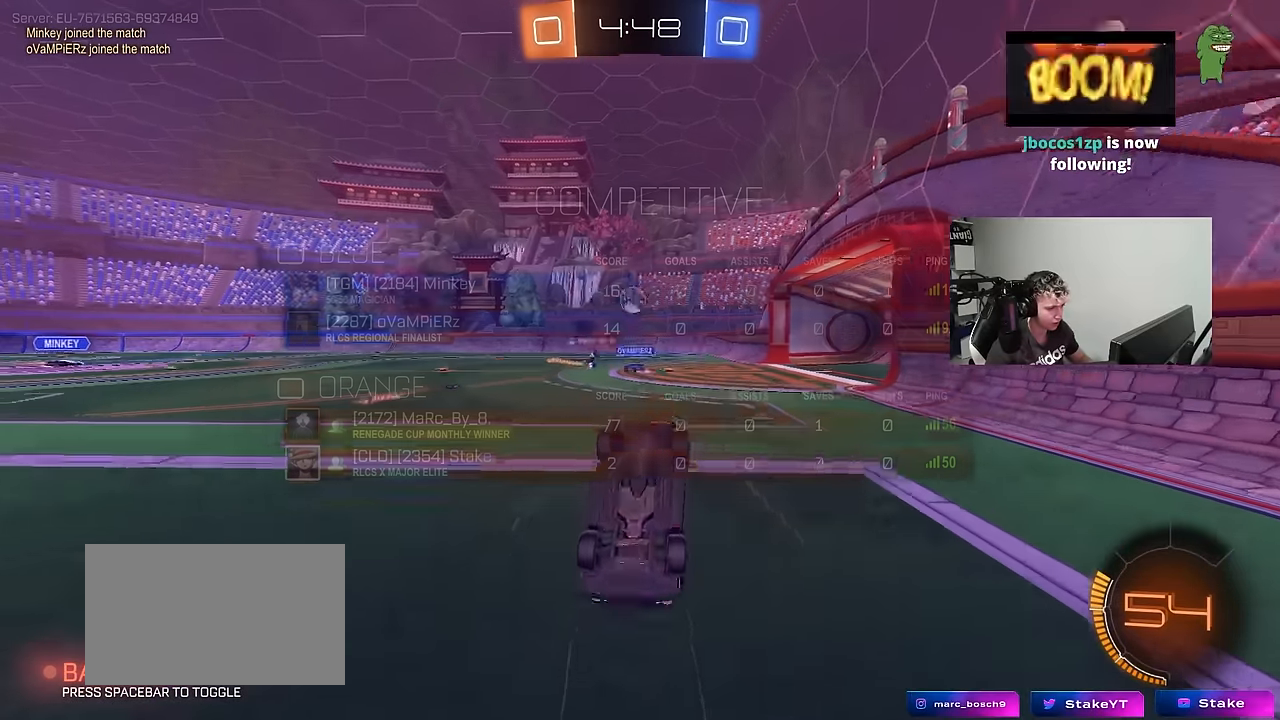
{"keys": [], "mouse_move": "still", "events": []}
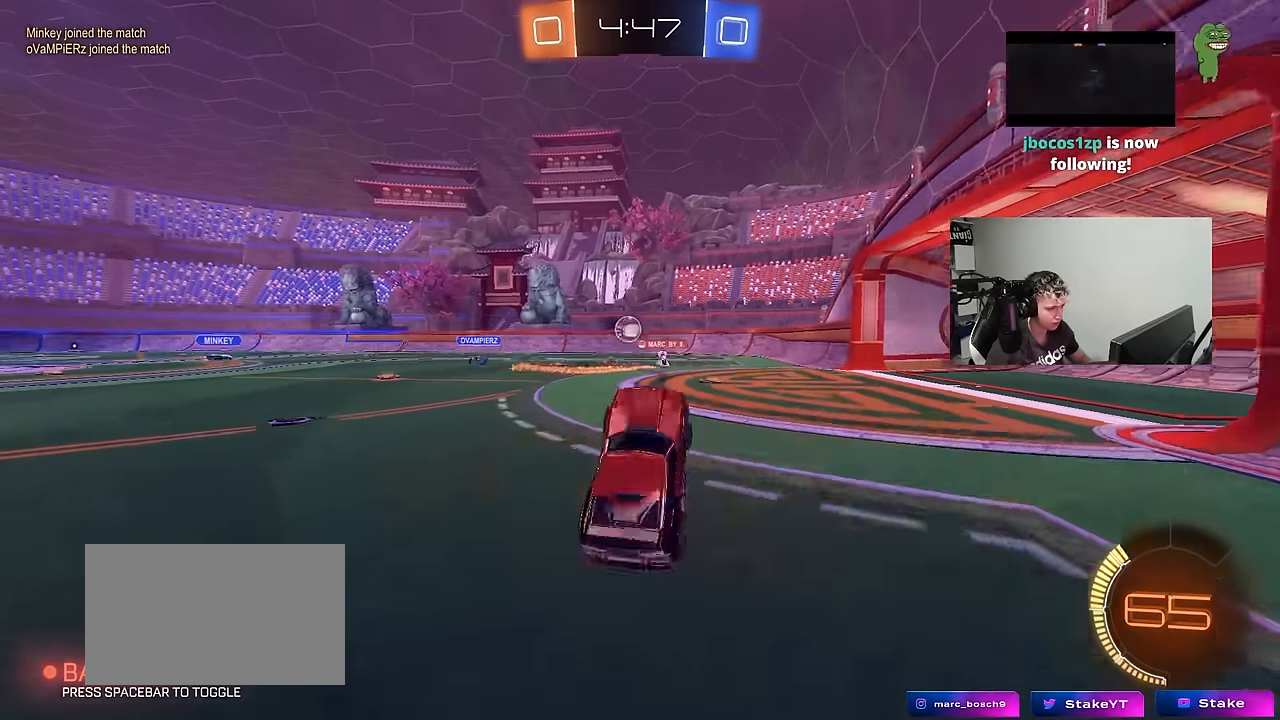
{"keys": ["w"], "mouse_move": "still", "events": [[216, "d", "down"], [250, "w", "down"], [350, "d", "up"]]}
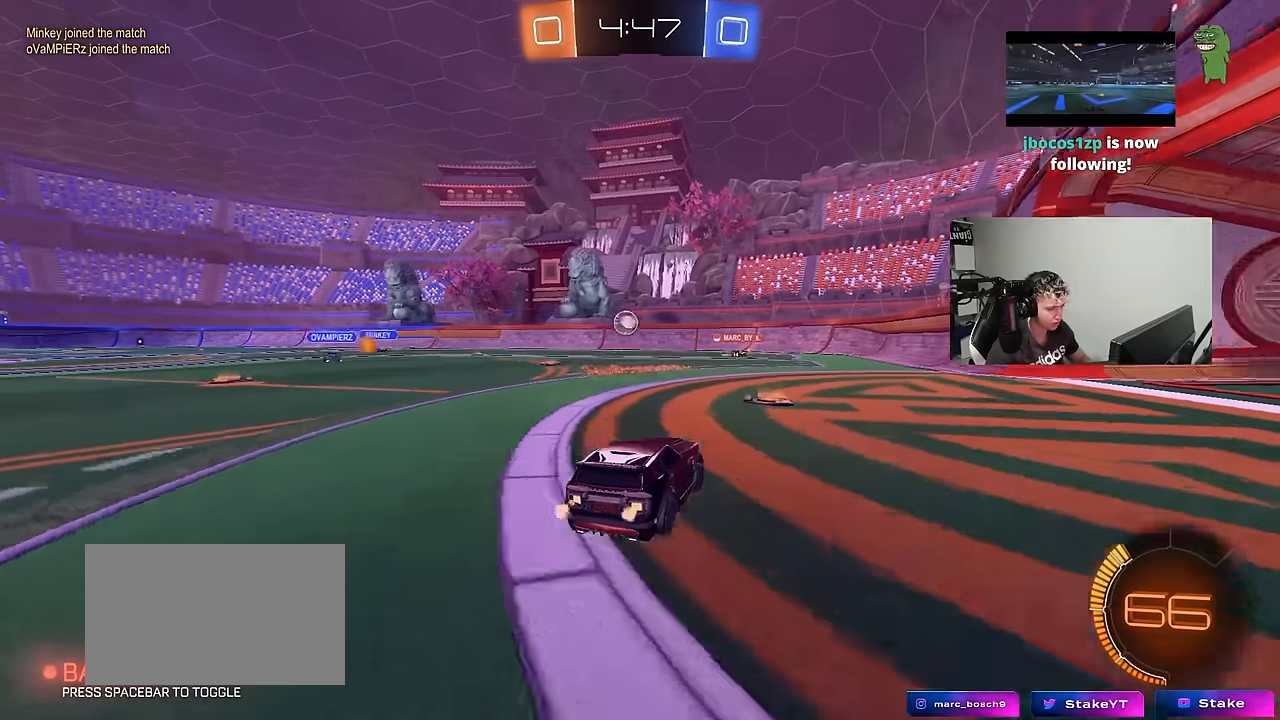
{"keys": ["d"], "mouse_move": "still", "events": [[83, "d", "down"], [183, "d", "up"], [316, "w", "up"], [500, "d", "down"]]}
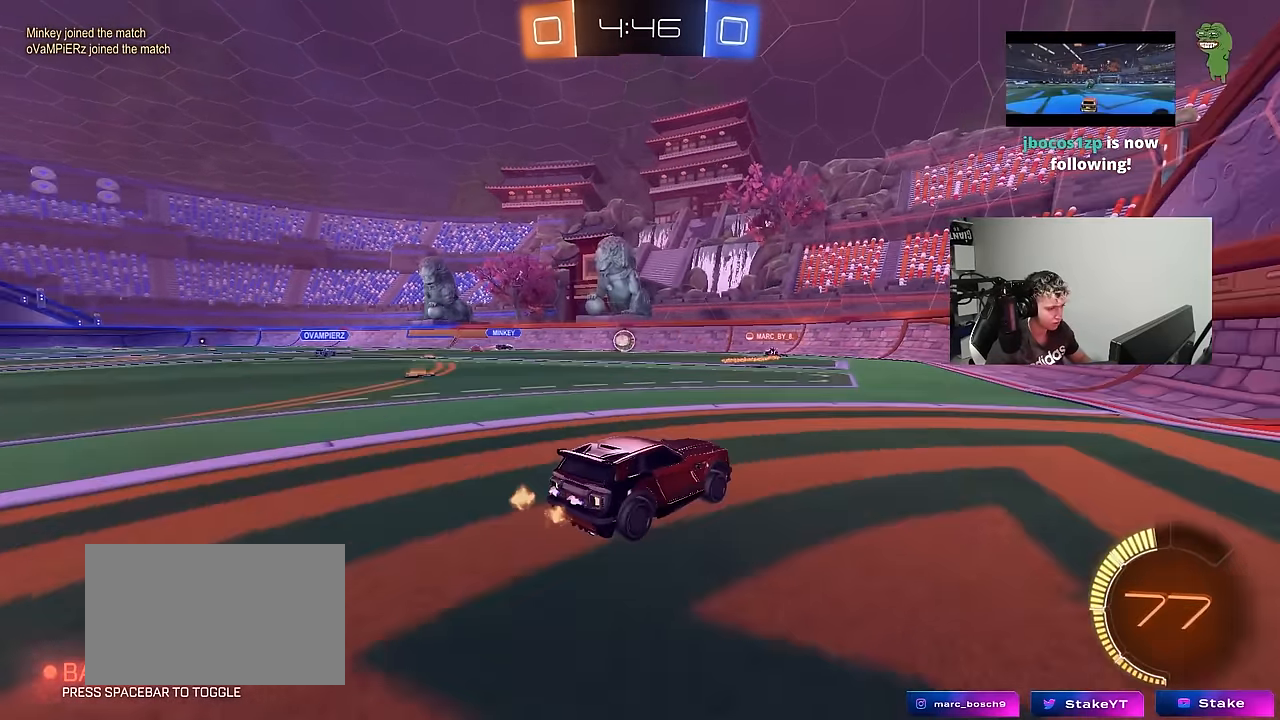
{"keys": ["w"], "mouse_move": "still", "events": [[50, "s", "down"], [150, "d", "up"], [150, "s", "up"], [333, "w", "down"]]}
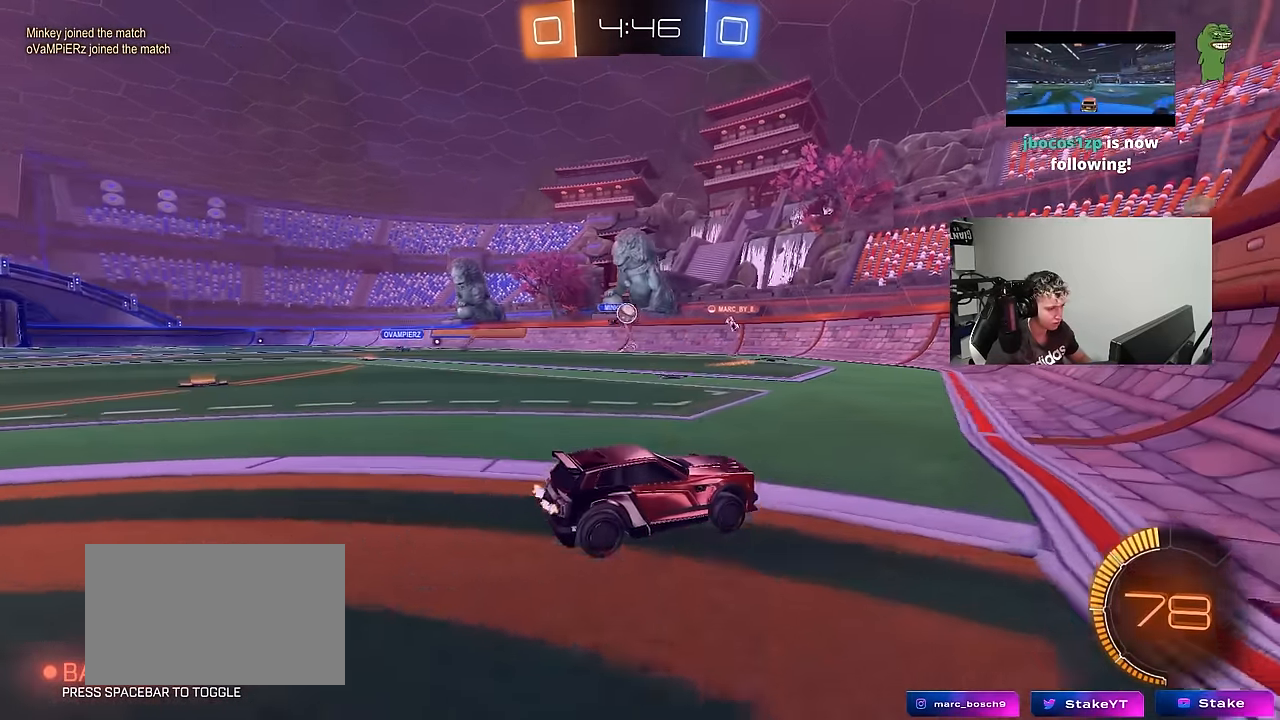
{"keys": ["d", "w"], "mouse_move": "still", "events": [[216, "d", "down"], [350, "d", "up"], [500, "d", "down"]]}
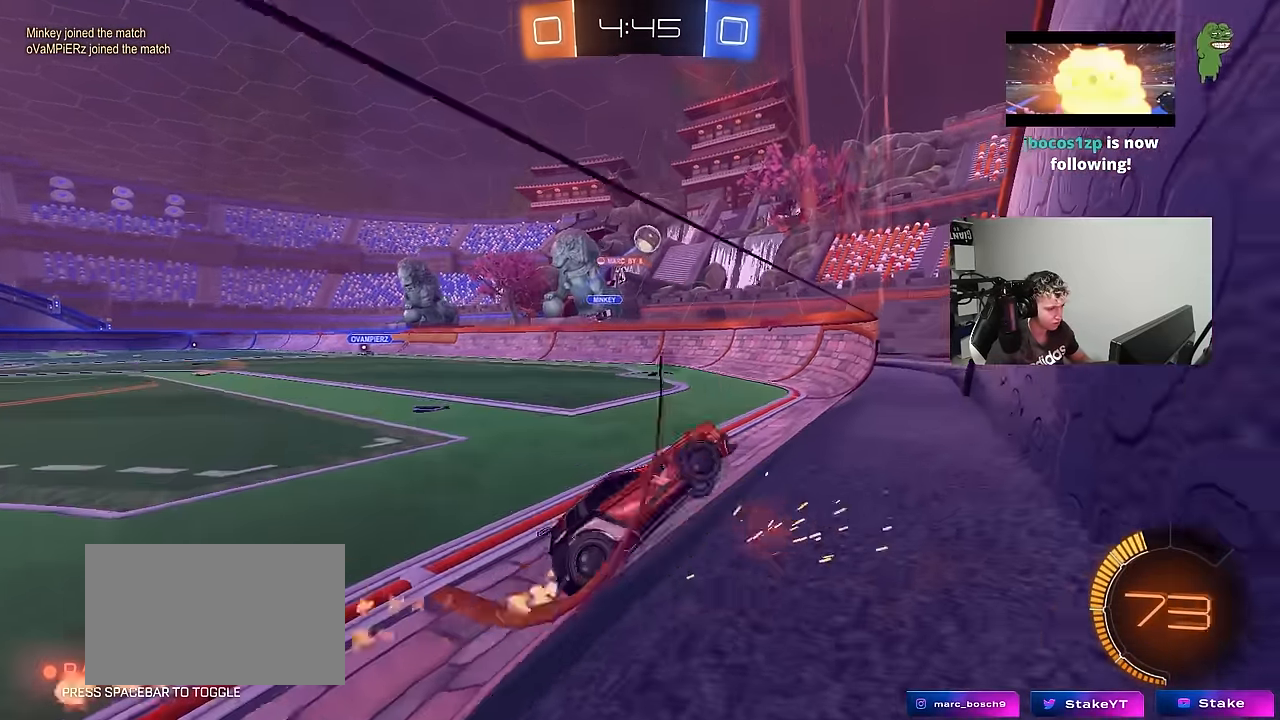
{"keys": ["w"], "mouse_move": "still", "events": [[233, "d", "up"], [316, "a", "down"], [500, "a", "up"]]}
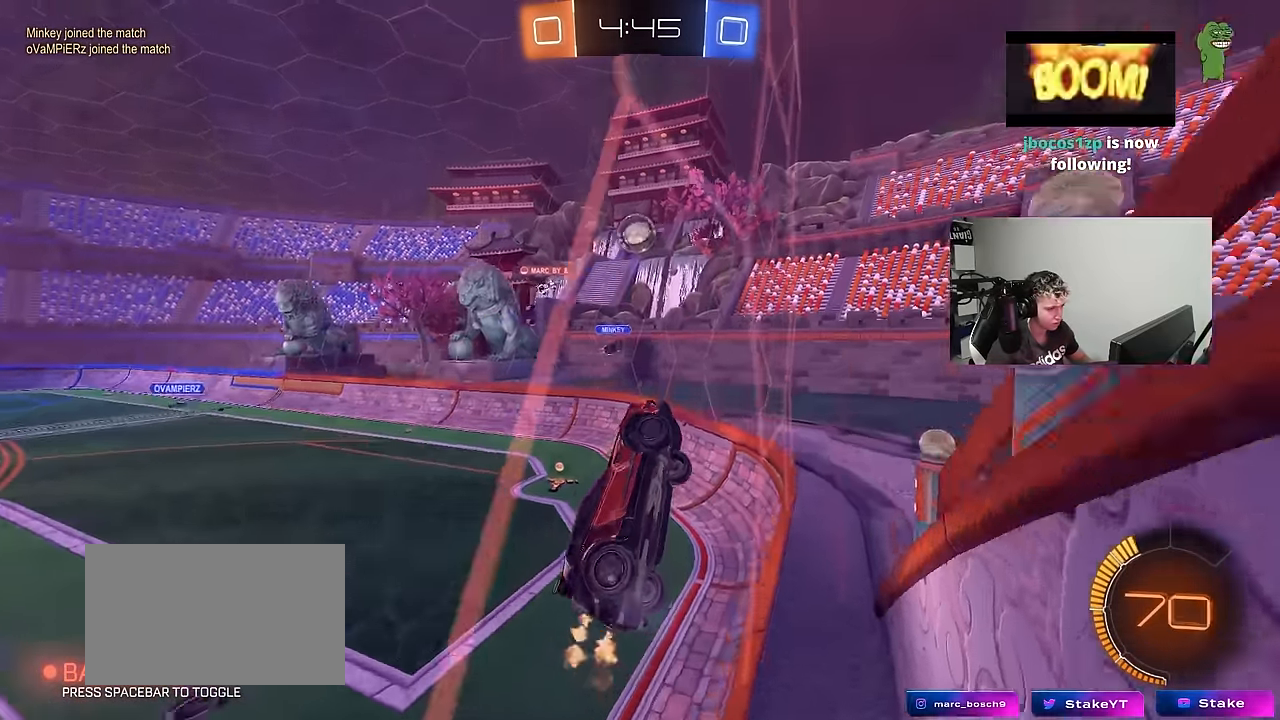
{"keys": ["a", "shift"], "mouse_move": "still", "events": [[100, "w", "up"], [150, "d", "down"], [200, "s", "down"], [383, "a", "down"], [433, "d", "up"], [433, "shift", "down"], [466, "s", "up"]]}
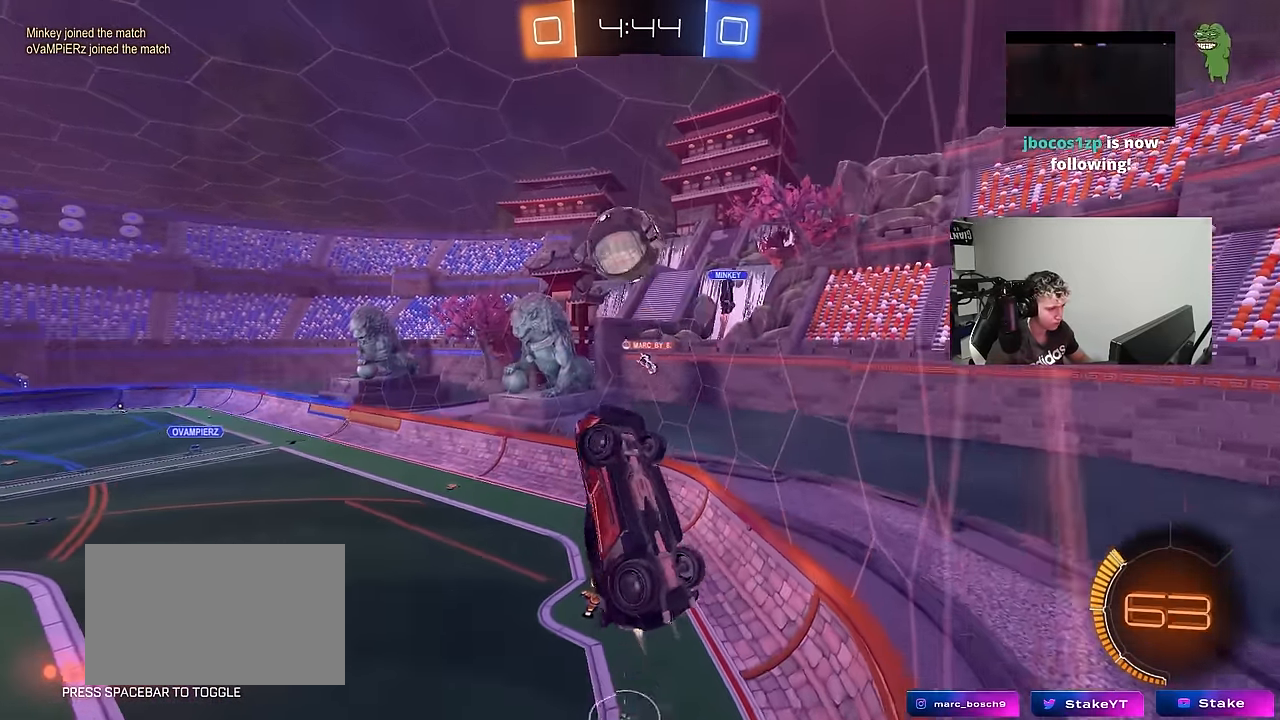
{"keys": ["a", "s", "shift"], "mouse_move": "still", "events": [[216, "w", "down"], [483, "s", "down"], [483, "w", "up"]]}
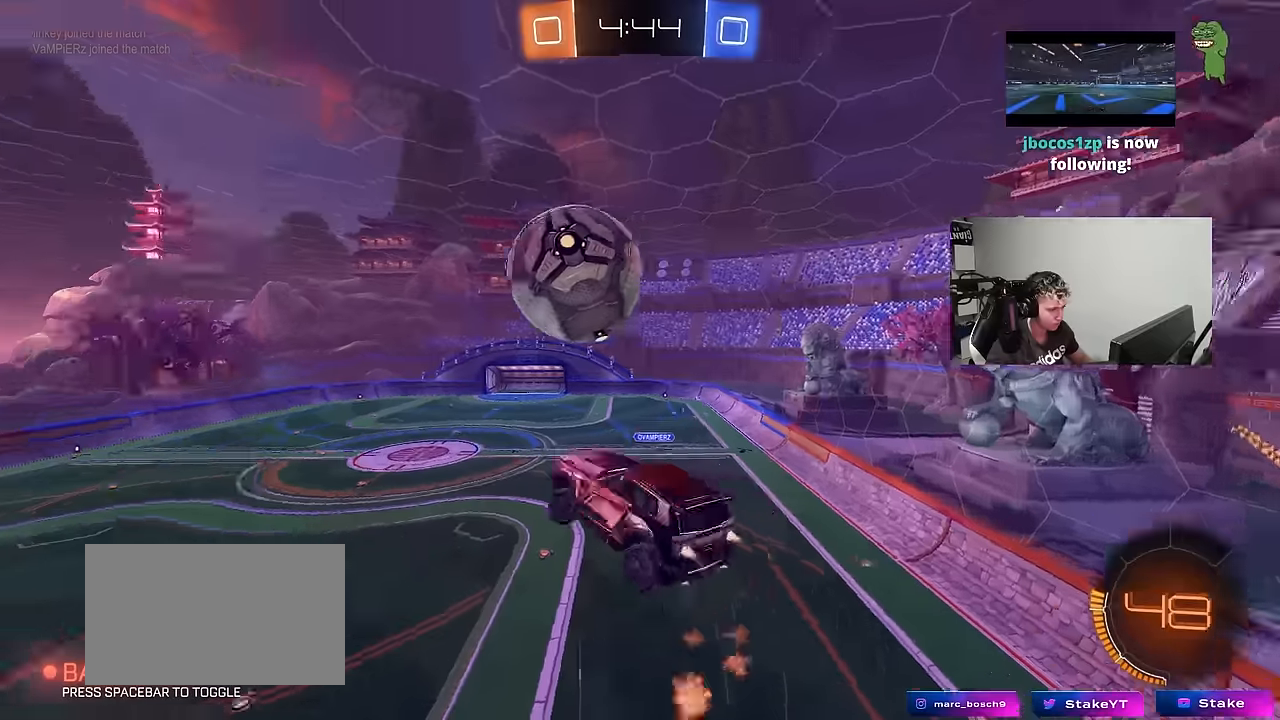
{"keys": ["a", "s", "shift"], "mouse_move": "still", "events": [[267, "shift", "up"], [417, "shift", "down"], [467, "s", "up"], [500, "s", "down"]]}
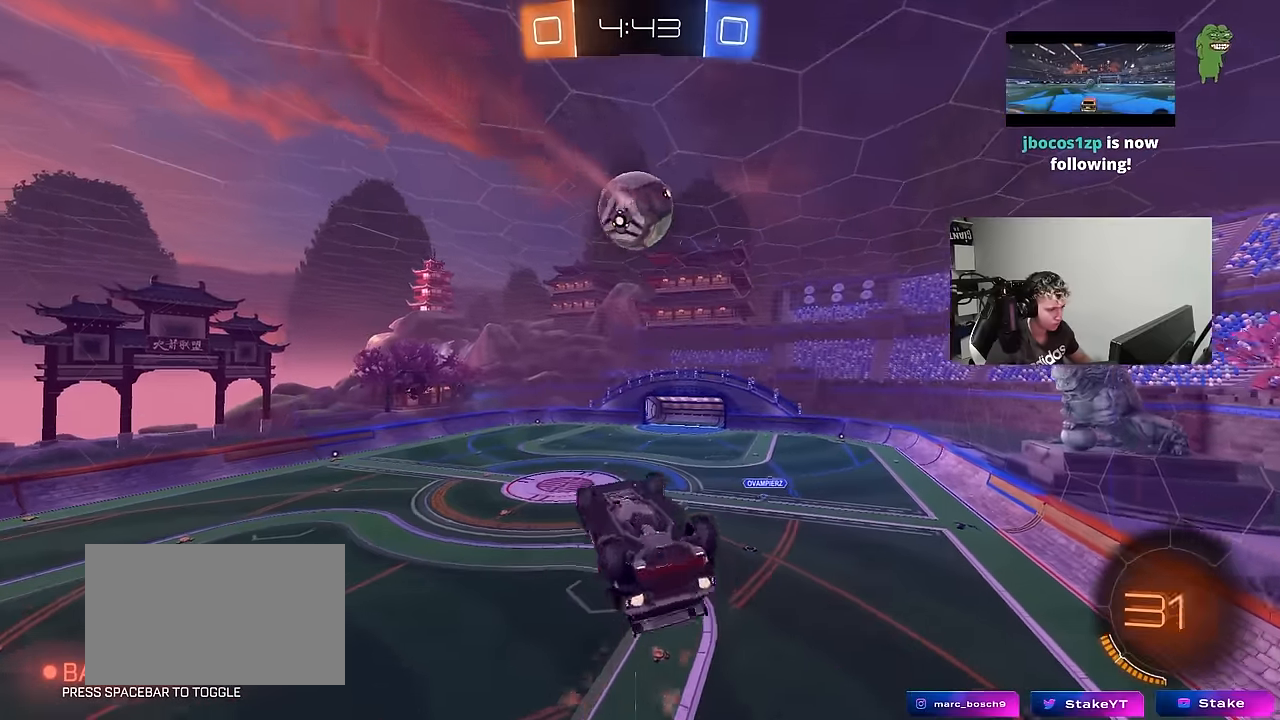
{"keys": ["a", "q"], "mouse_move": "still", "events": [[100, "shift", "up"], [150, "d", "down"], [200, "a", "up"], [200, "d", "up"], [333, "q", "down"], [333, "space", "down"], [383, "a", "down"], [383, "s", "up"], [483, "space", "up"]]}
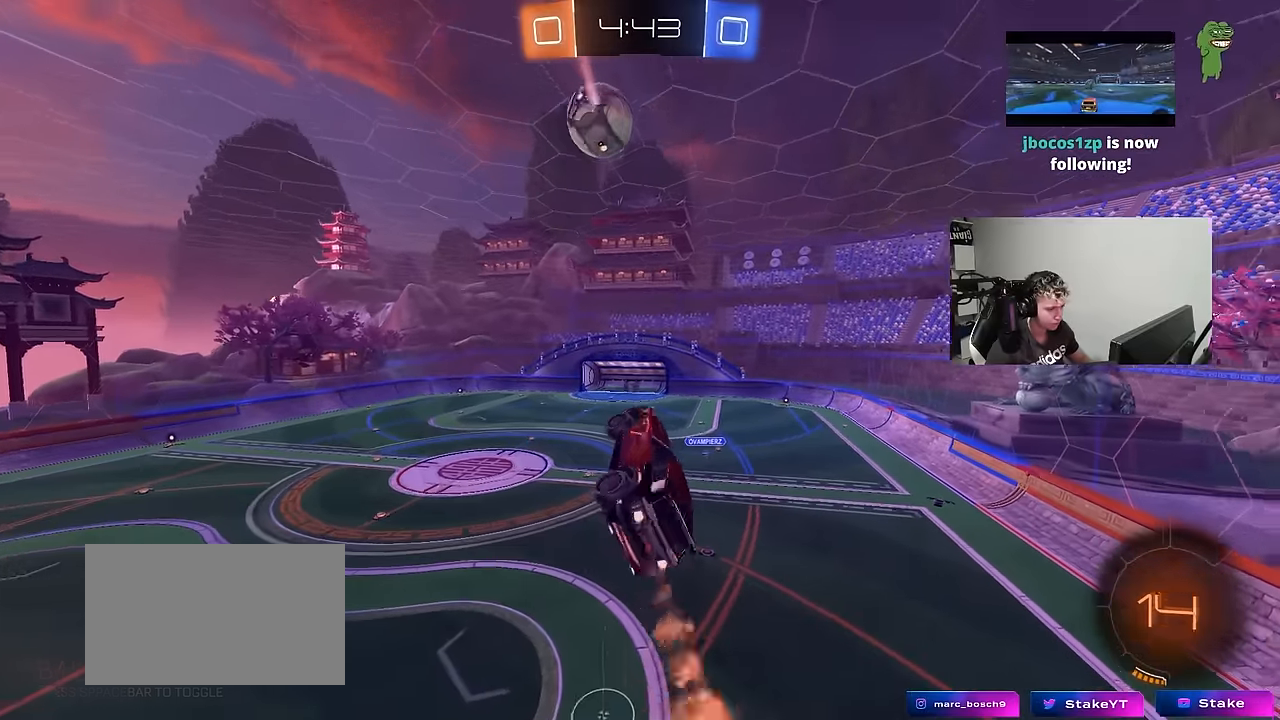
{"keys": ["space"], "mouse_move": "still", "events": [[67, "a", "up"], [67, "q", "up"], [117, "d", "down"], [167, "w", "down"], [217, "d", "up"], [250, "w", "up"], [483, "space", "down"]]}
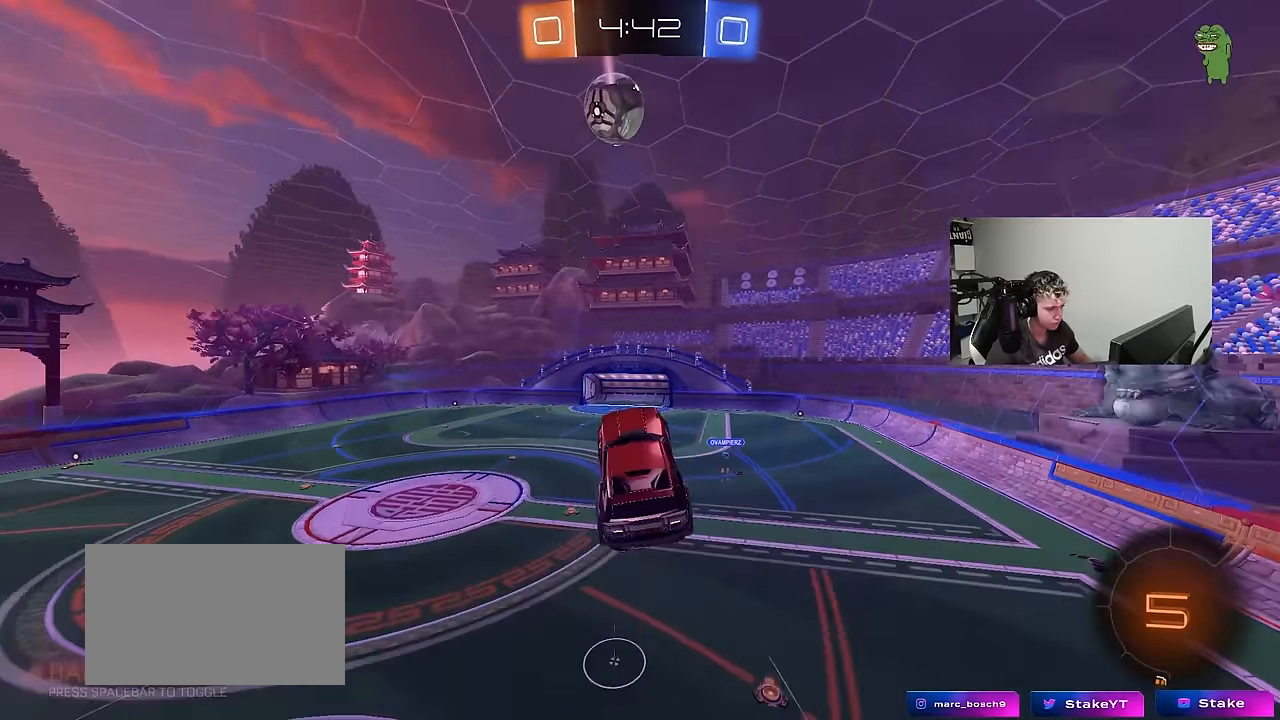
{"keys": ["space"], "mouse_move": "still", "events": [[133, "space", "up"], [267, "shift", "down"], [317, "shift", "up"], [417, "space", "down"]]}
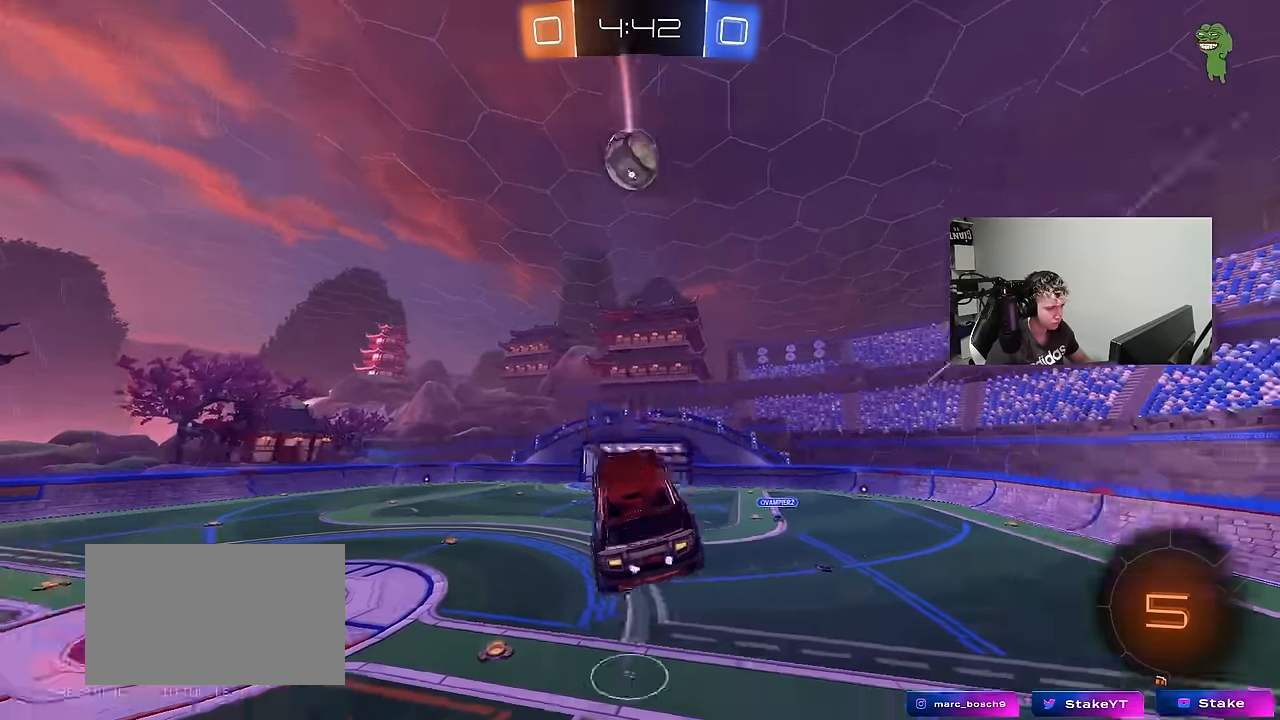
{"keys": ["w"], "mouse_move": "still", "events": [[50, "space", "up"], [383, "w", "down"], [433, "d", "down"], [483, "d", "up"]]}
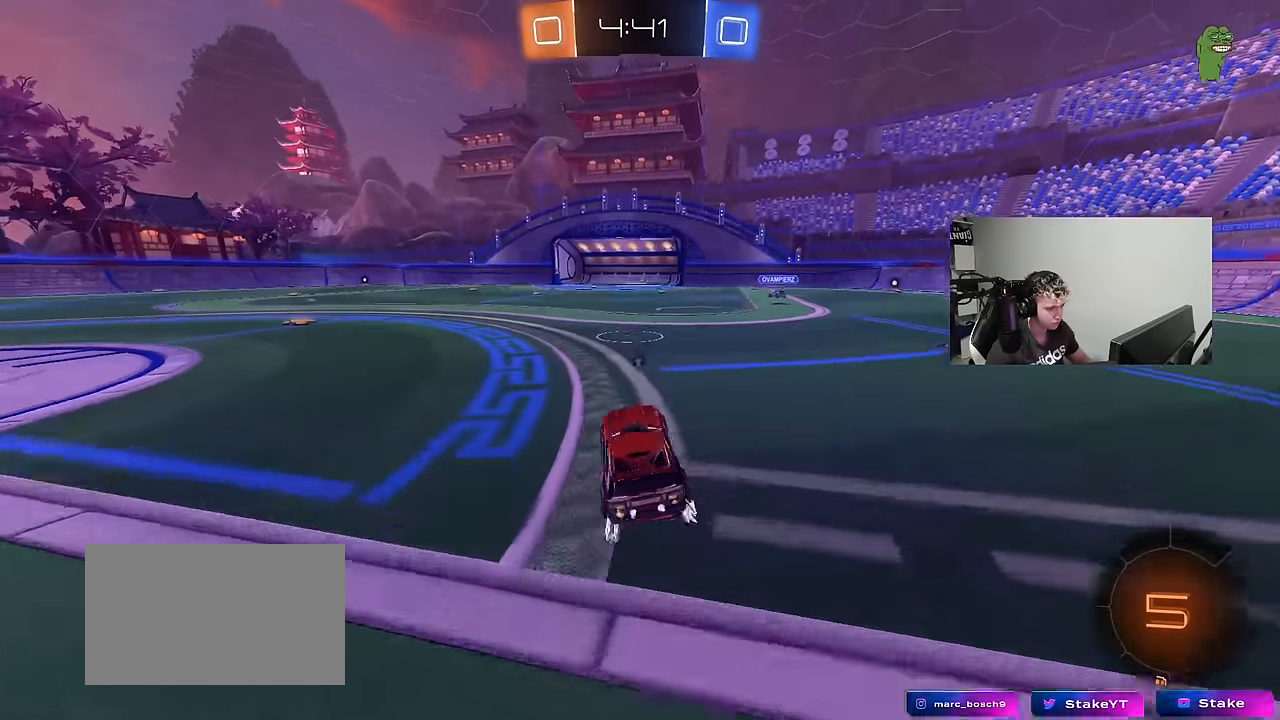
{"keys": ["a", "w"], "mouse_move": "still", "events": [[250, "space", "down"], [300, "a", "down"], [400, "shift", "down"], [400, "space", "up"], [500, "shift", "up"]]}
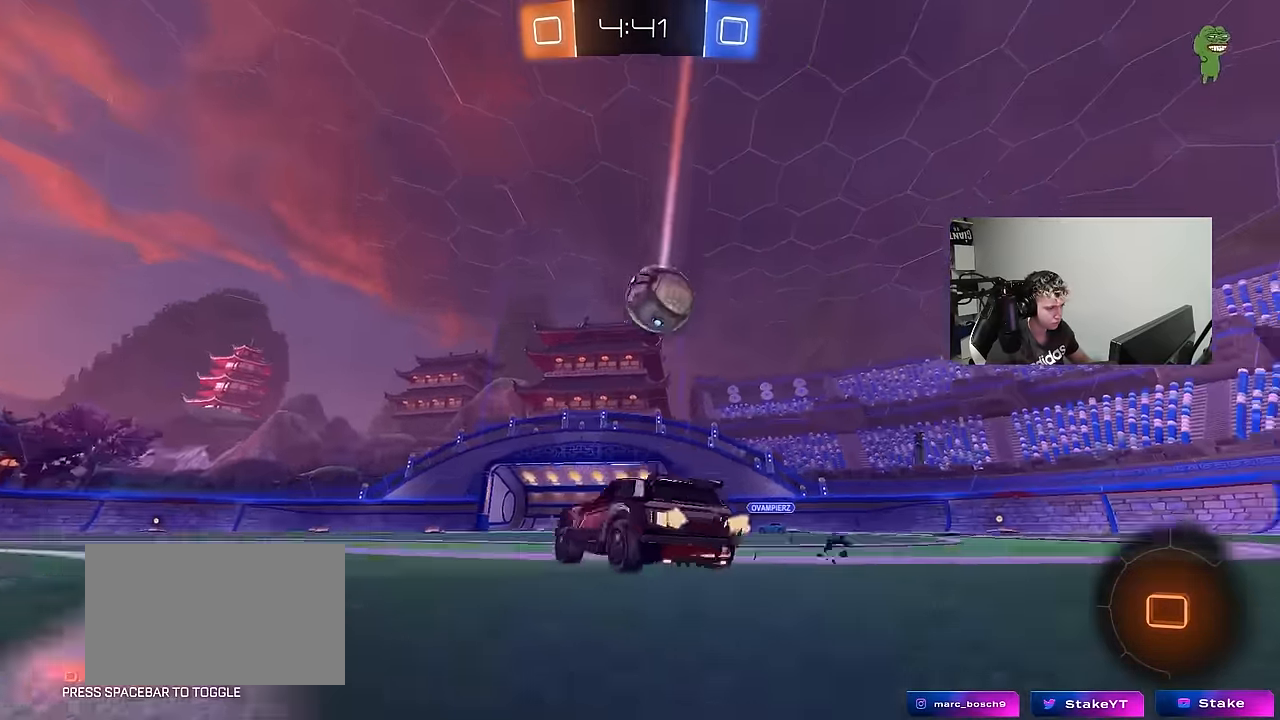
{"keys": ["w"], "mouse_move": "still", "events": [[500, "a", "up"]]}
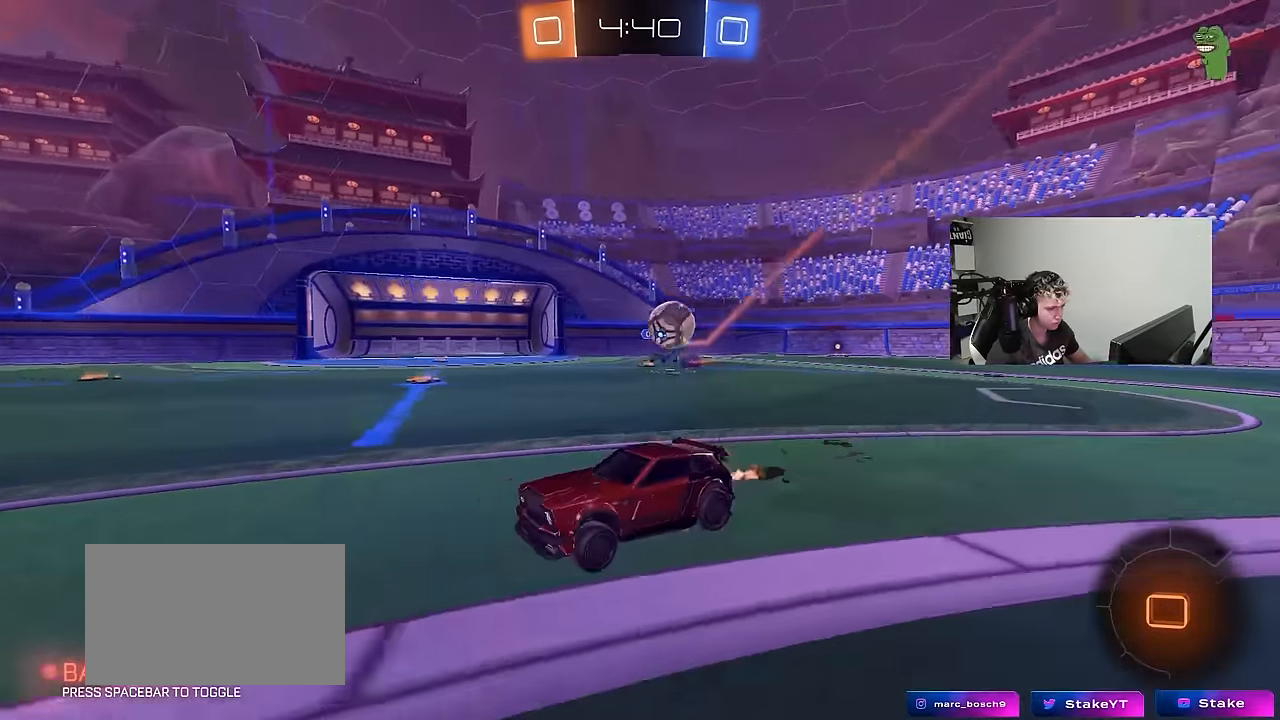
{"keys": ["a", "s", "shift"], "mouse_move": "still", "events": [[100, "a", "down"], [100, "shift", "down"], [200, "s", "down"], [200, "w", "up"], [233, "space", "down"], [433, "space", "up"]]}
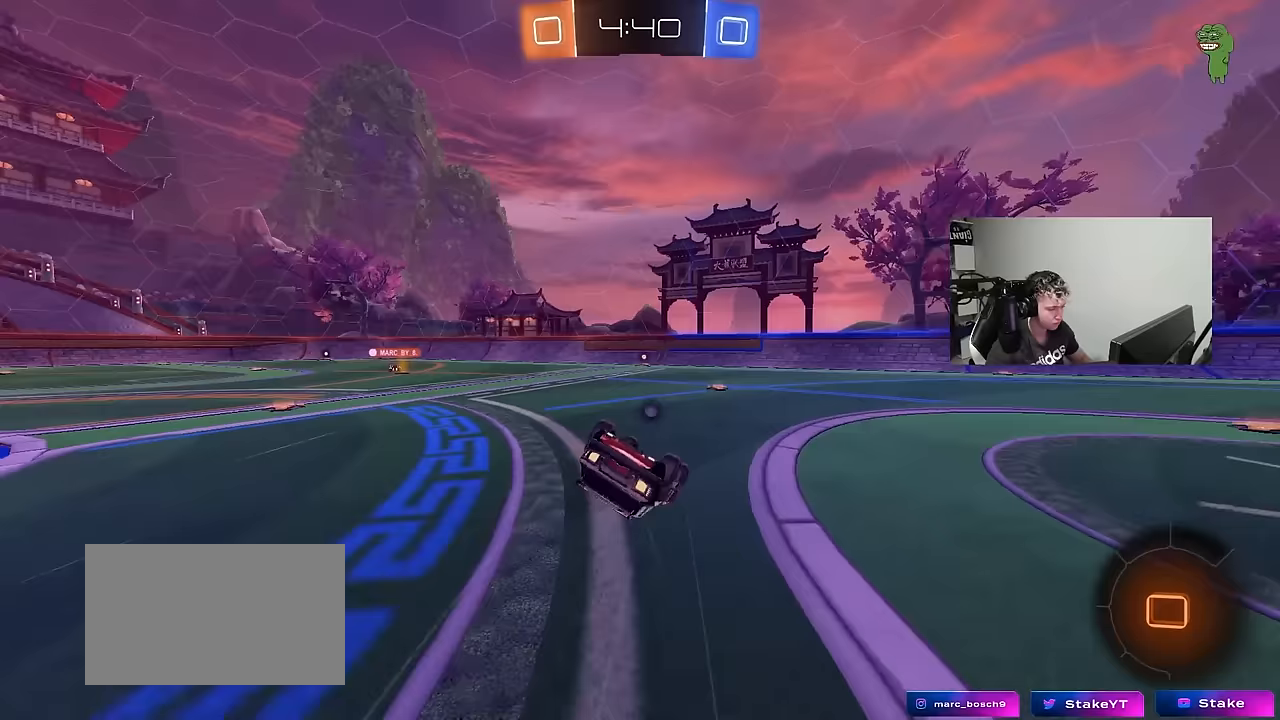
{"keys": [], "mouse_move": "still", "events": [[67, "s", "up"], [167, "s", "down"], [450, "s", "up"], [450, "shift", "up"], [500, "a", "up"]]}
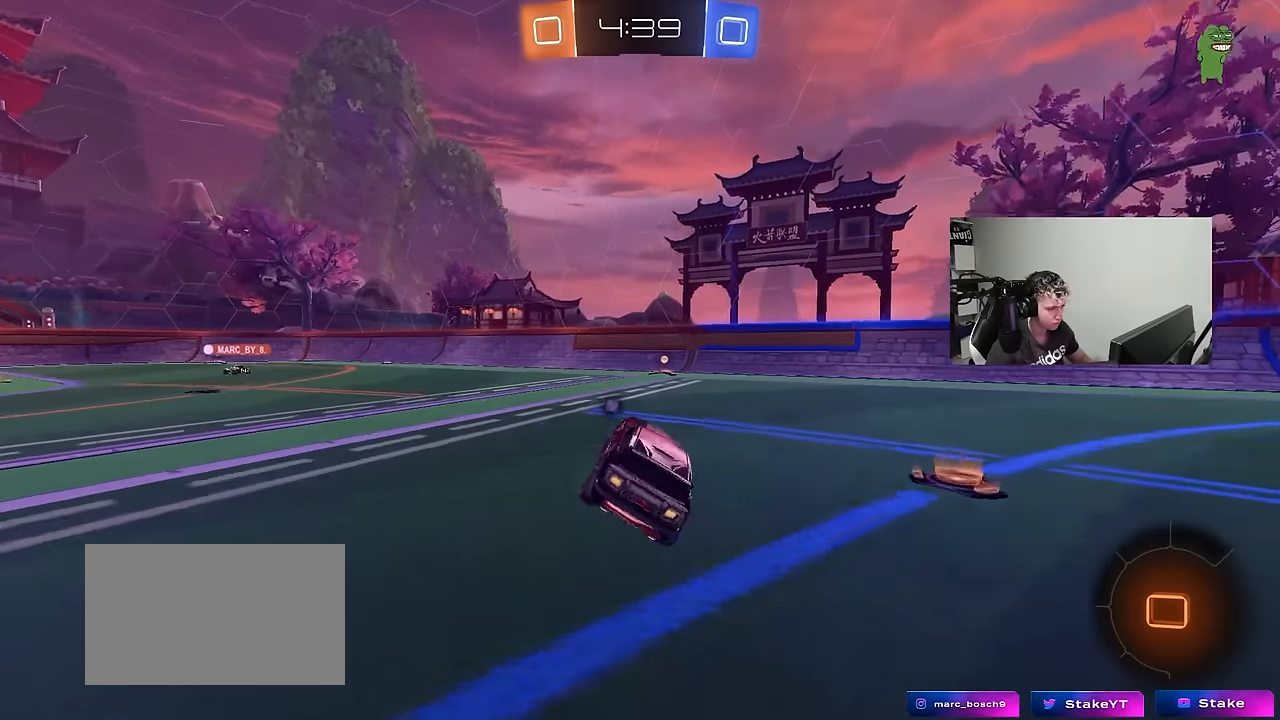
{"keys": ["w"], "mouse_move": "still", "events": [[133, "w", "down"], [217, "d", "down"], [267, "d", "up"], [317, "space", "down"], [450, "space", "up"]]}
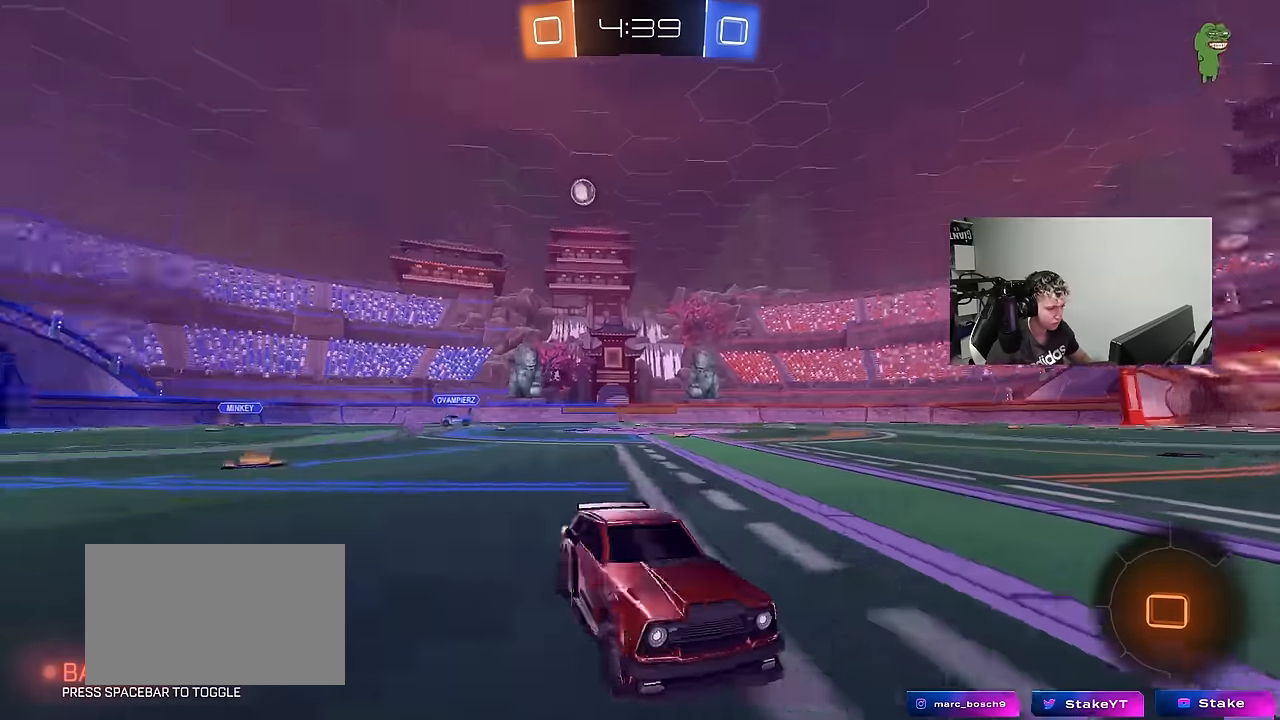
{"keys": ["a", "w"], "mouse_move": "still", "events": [[50, "a", "down"], [100, "shift", "down"], [200, "shift", "up"]]}
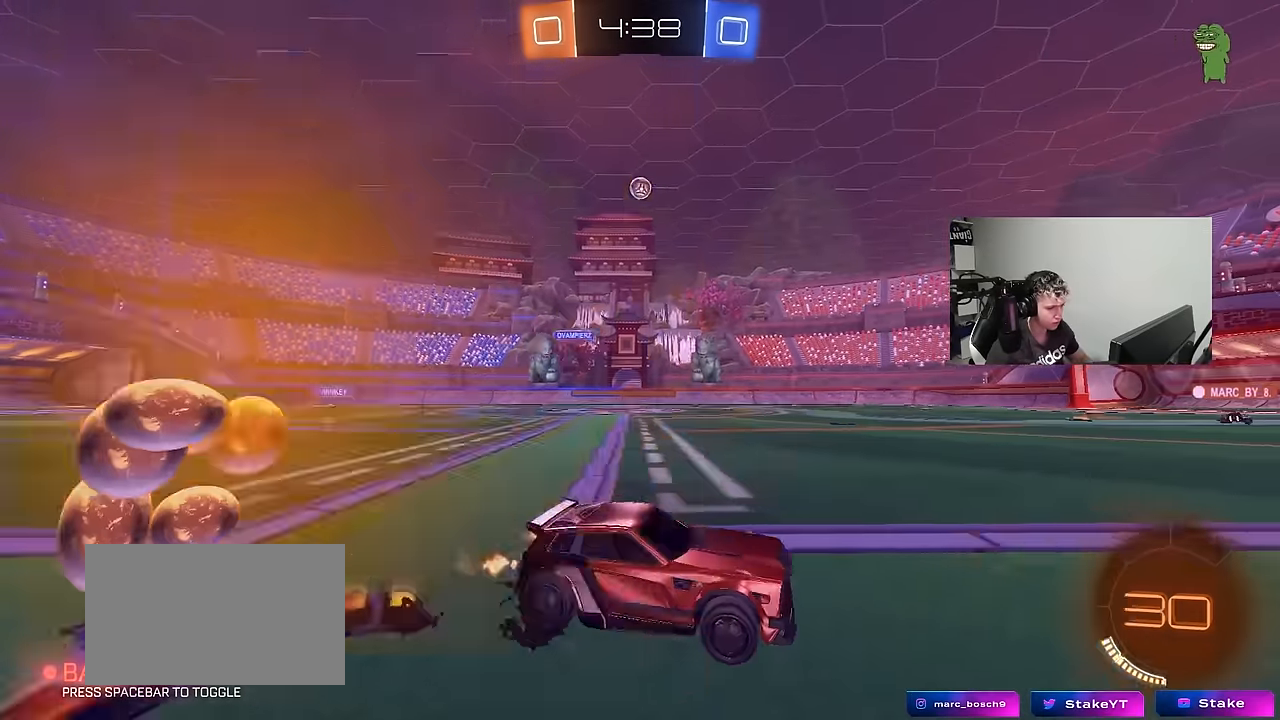
{"keys": ["a", "w"], "mouse_move": "still", "events": [[117, "a", "up"], [450, "a", "down"]]}
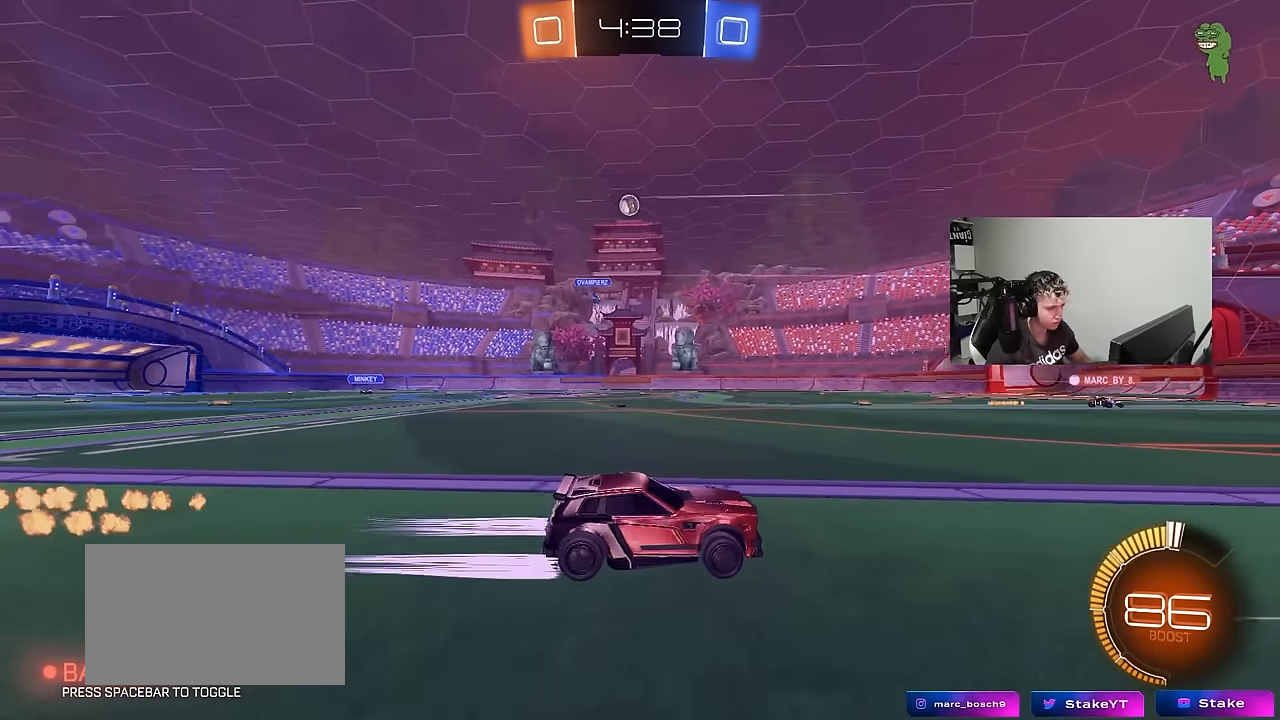
{"keys": ["w"], "mouse_move": "still", "events": [[133, "a", "up"]]}